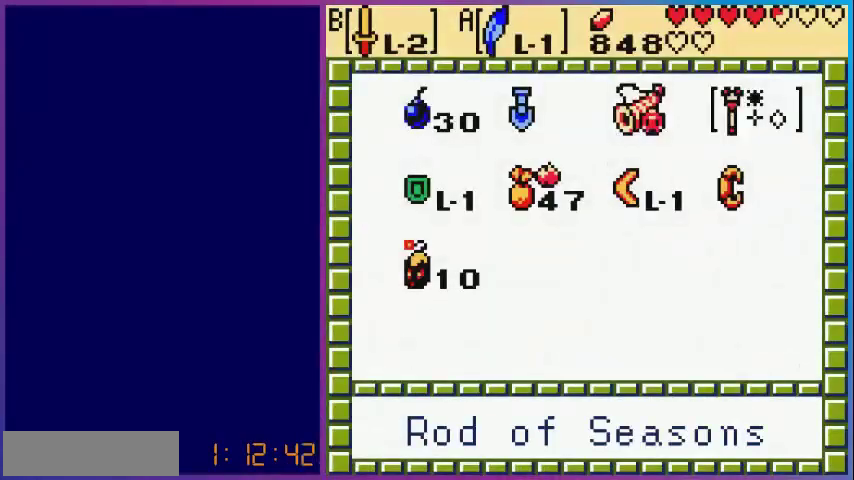
Gameplay with a controller (Nintendo layout); each line is a JSON object with the inputs held at the frame after it. "events" lists button and stick changes between this image and that frame as [ms after this image, input, new state], when the widget could be followed in between. Not read: L3 R3.
{"buttons": ["DPAD_RIGHT"], "events": [[120, "DPAD_LEFT", "down"], [200, "DPAD_LEFT", "up"], [440, "DPAD_RIGHT", "down"]]}
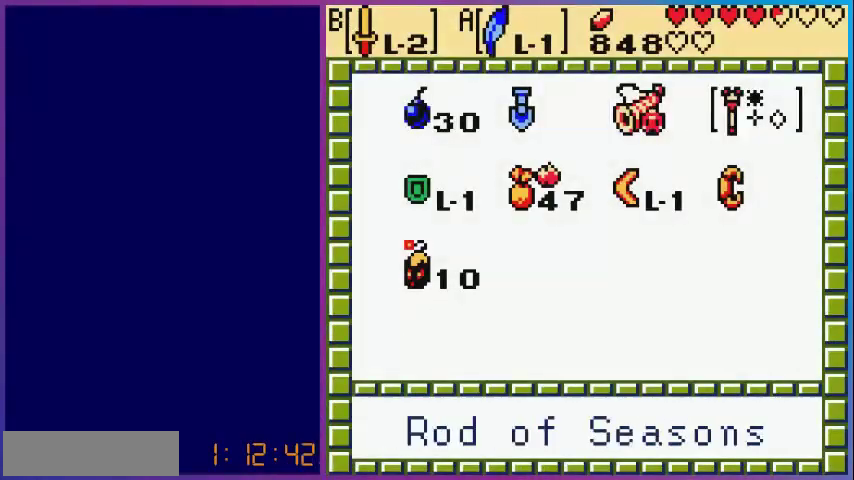
{"buttons": ["DPAD_UP"], "events": [[80, "DPAD_RIGHT", "up"], [120, "DPAD_DOWN", "down"], [200, "B", "down"], [200, "DPAD_DOWN", "up"], [360, "B", "up"], [360, "START", "down"], [480, "START", "up"], [520, "DPAD_UP", "down"]]}
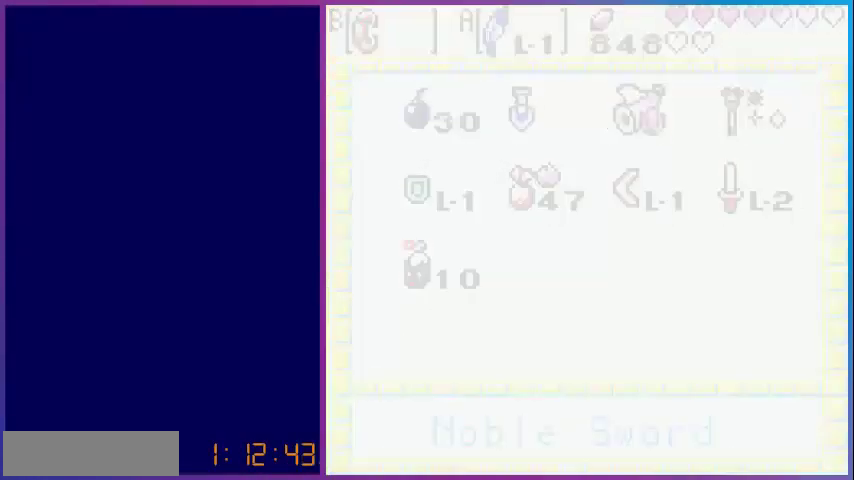
{"buttons": ["DPAD_UP"], "events": []}
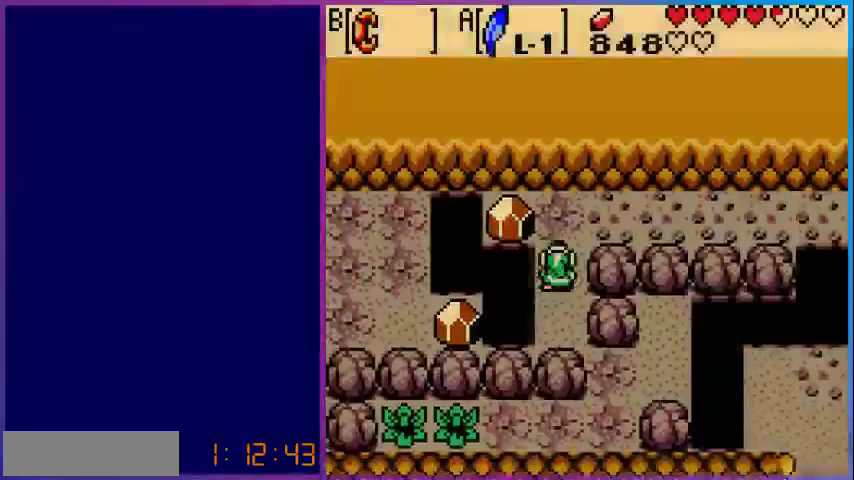
{"buttons": ["B", "DPAD_RIGHT"], "events": [[200, "DPAD_LEFT", "down"], [280, "DPAD_UP", "up"], [360, "B", "down"], [400, "DPAD_LEFT", "up"], [480, "DPAD_RIGHT", "down"]]}
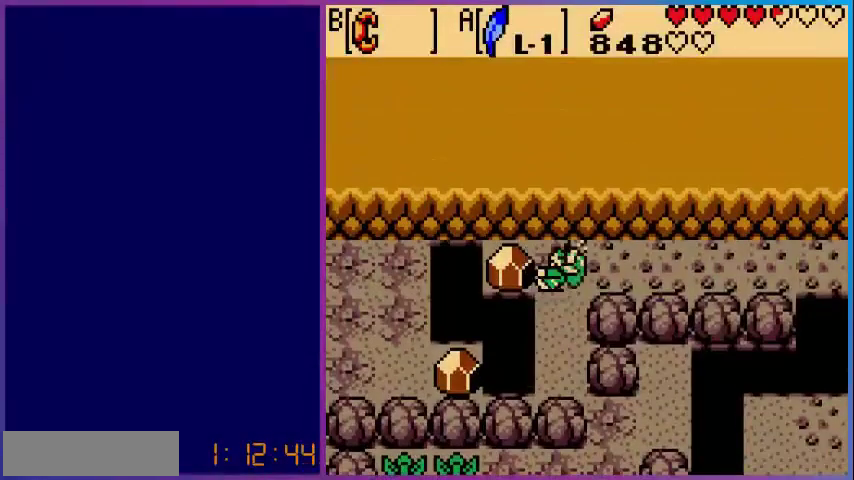
{"buttons": ["B"], "events": [[280, "DPAD_RIGHT", "up"], [320, "B", "up"], [440, "B", "down"]]}
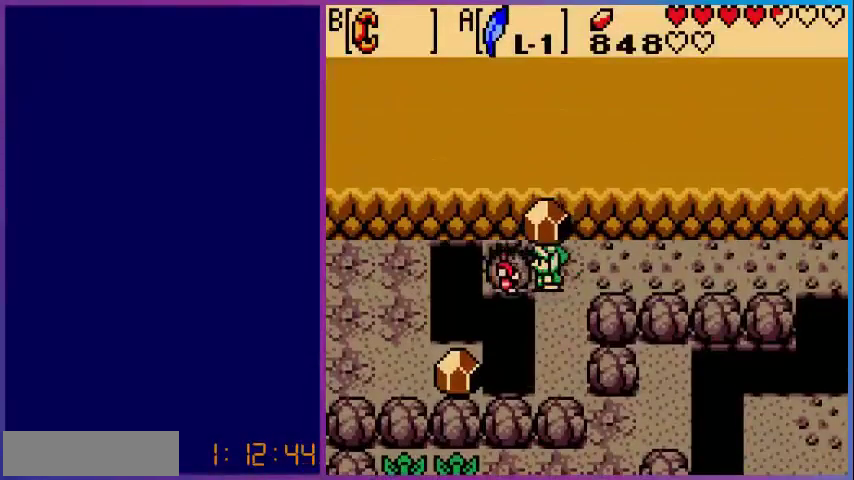
{"buttons": ["DPAD_LEFT"], "events": [[80, "B", "up"], [160, "DPAD_UP", "down"], [280, "DPAD_UP", "up"], [400, "DPAD_LEFT", "down"]]}
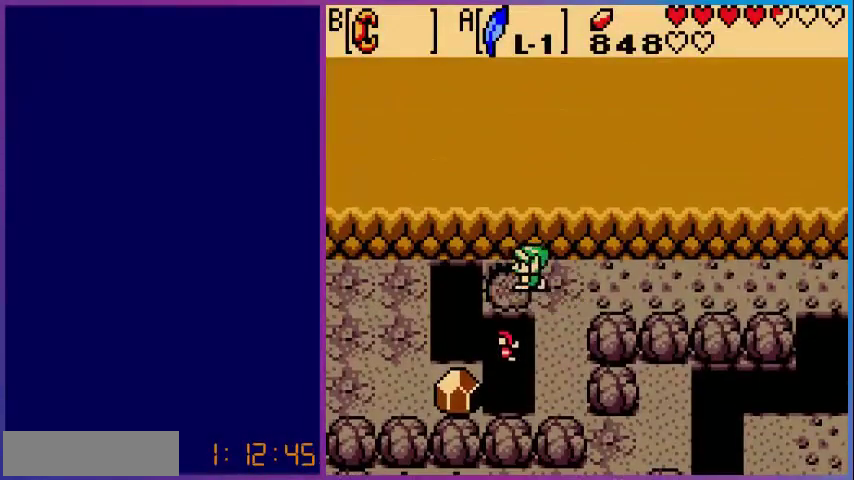
{"buttons": [], "events": [[40, "DPAD_LEFT", "up"], [320, "DPAD_DOWN", "down"], [400, "DPAD_DOWN", "up"]]}
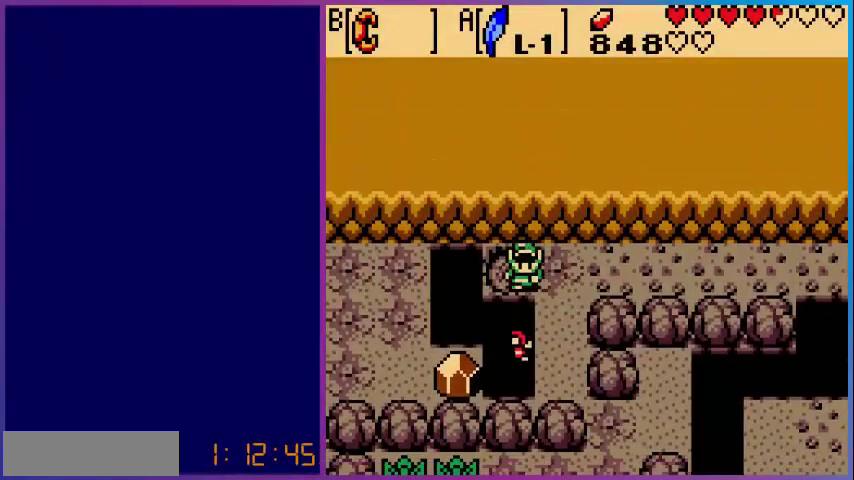
{"buttons": [], "events": [[200, "DPAD_RIGHT", "down"], [360, "DPAD_RIGHT", "up"]]}
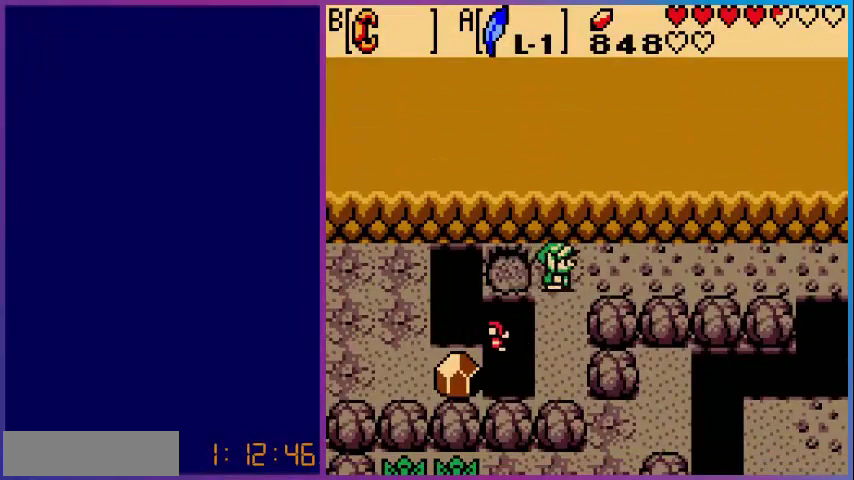
{"buttons": [], "events": [[40, "DPAD_LEFT", "down"], [200, "DPAD_LEFT", "up"], [240, "START", "down"], [360, "START", "up"]]}
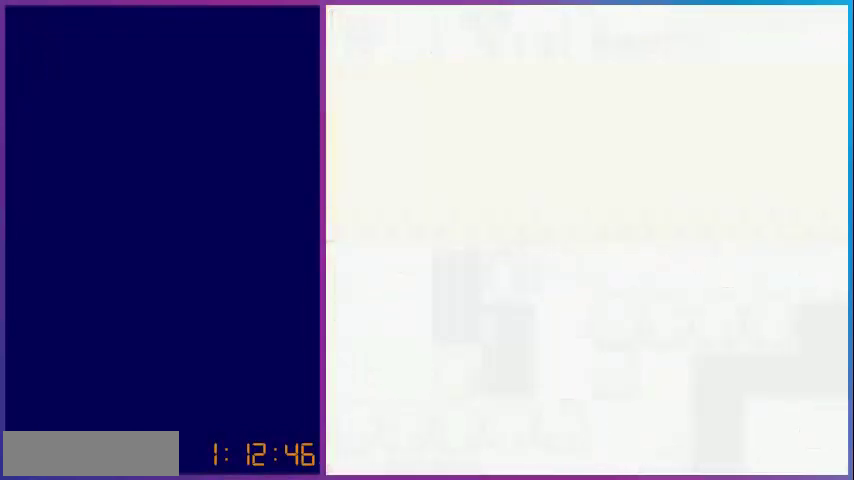
{"buttons": [], "events": []}
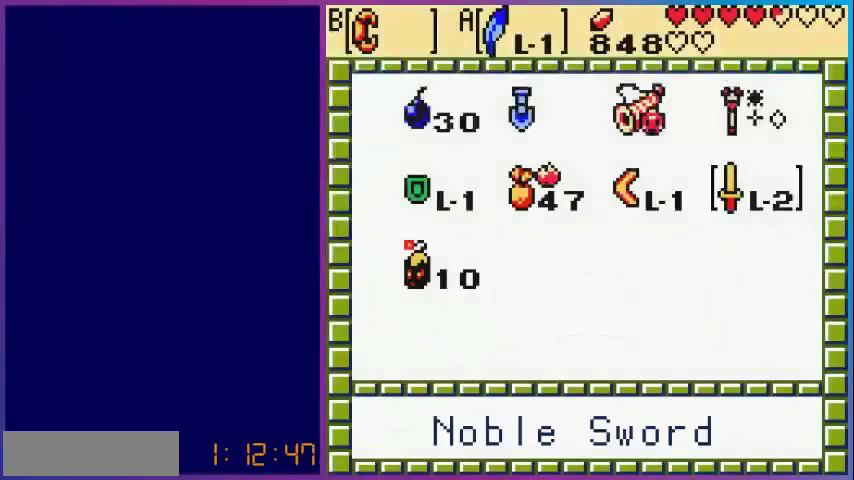
{"buttons": [], "events": [[280, "B", "down"], [400, "B", "up"], [400, "START", "down"], [480, "START", "up"]]}
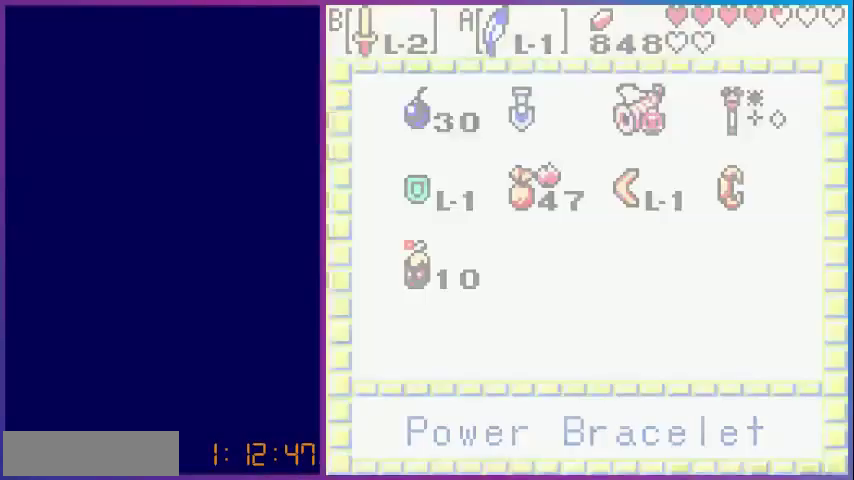
{"buttons": ["B", "DPAD_DOWN"], "events": [[440, "DPAD_DOWN", "down"], [520, "B", "down"]]}
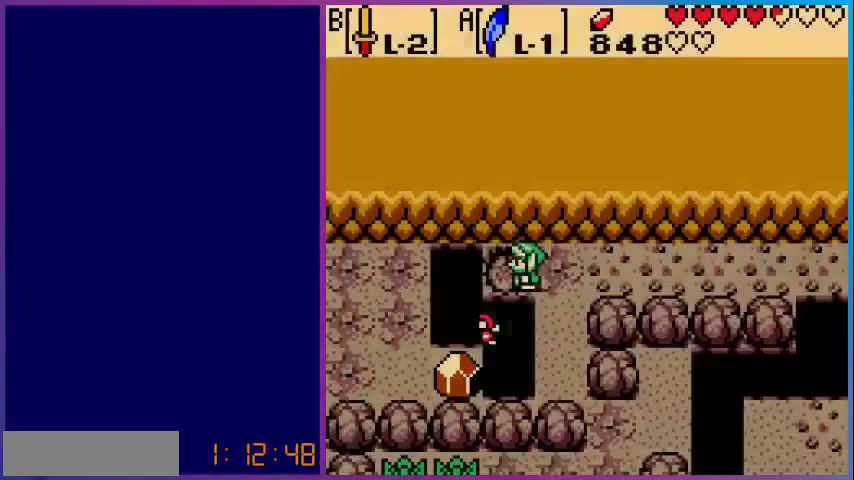
{"buttons": [], "events": [[40, "DPAD_DOWN", "up"], [120, "B", "up"]]}
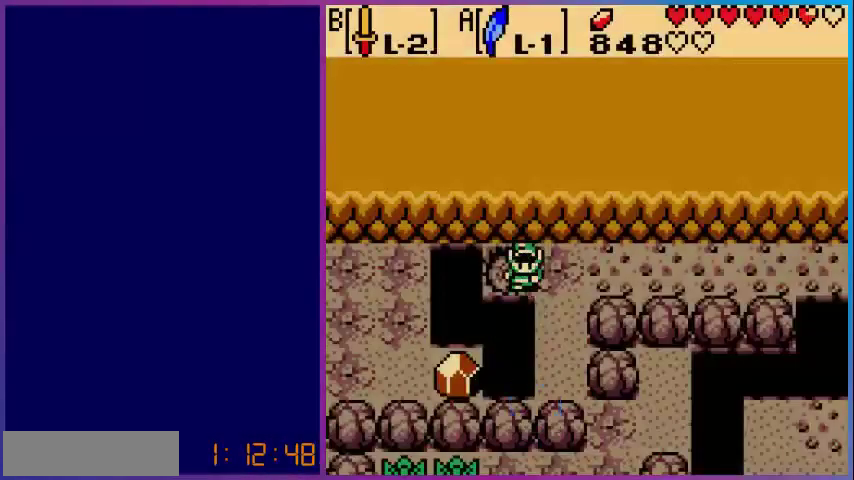
{"buttons": ["A", "DPAD_LEFT"], "events": [[80, "DPAD_LEFT", "down"], [200, "A", "down"]]}
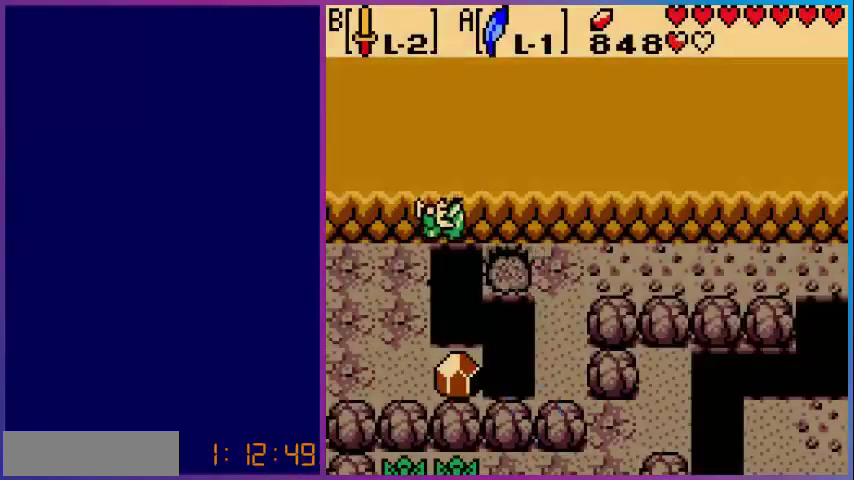
{"buttons": ["DPAD_LEFT"], "events": [[80, "A", "up"]]}
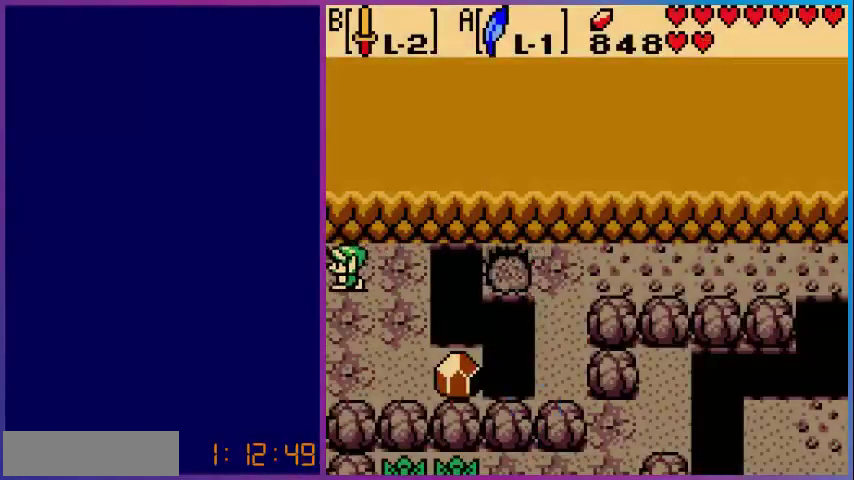
{"buttons": [], "events": [[320, "DPAD_LEFT", "up"]]}
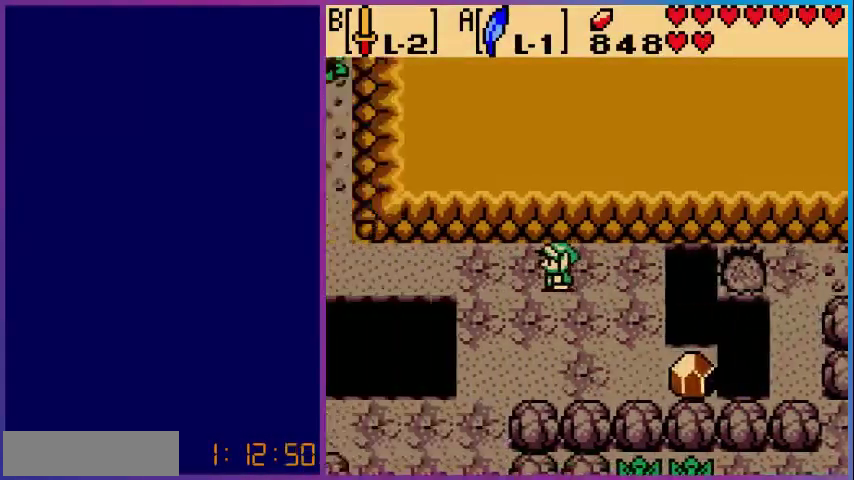
{"buttons": ["DPAD_LEFT"], "events": [[480, "DPAD_LEFT", "down"]]}
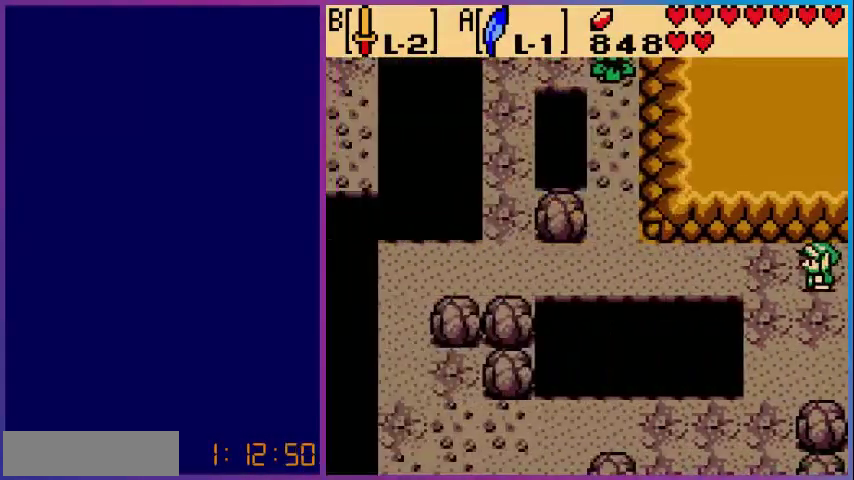
{"buttons": ["DPAD_LEFT"], "events": []}
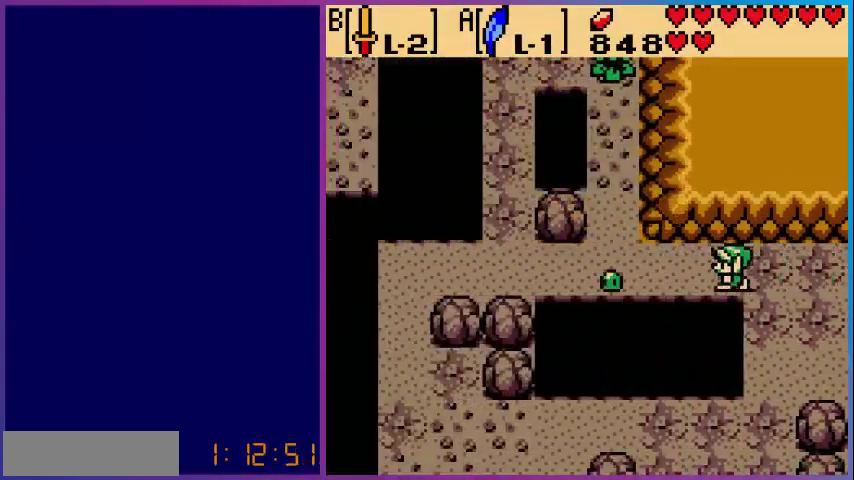
{"buttons": ["DPAD_LEFT"], "events": []}
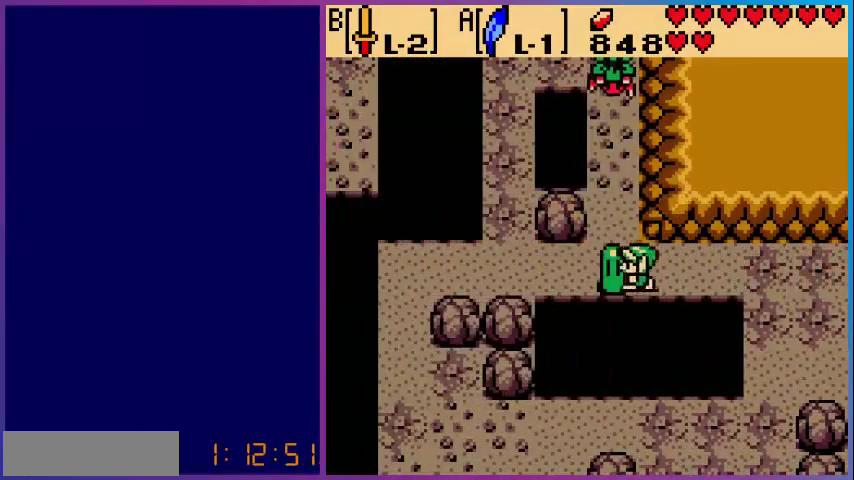
{"buttons": ["DPAD_LEFT"], "events": []}
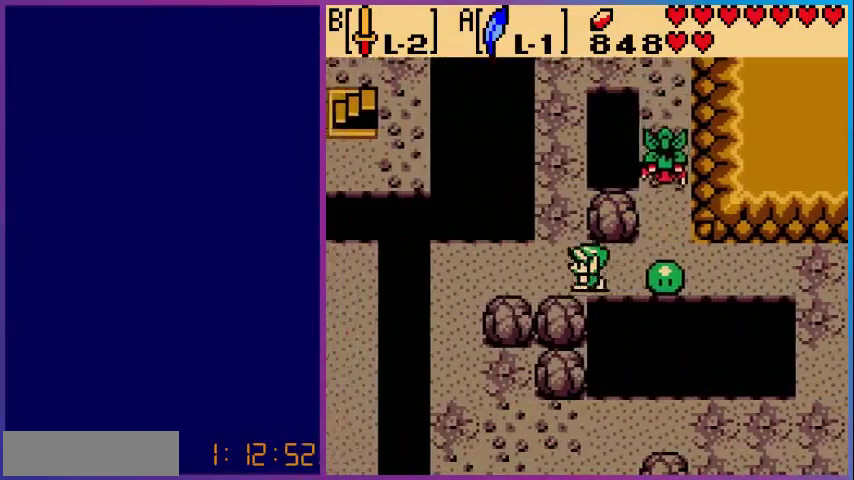
{"buttons": ["DPAD_UP"], "events": [[240, "DPAD_LEFT", "up"], [240, "DPAD_UP", "down"]]}
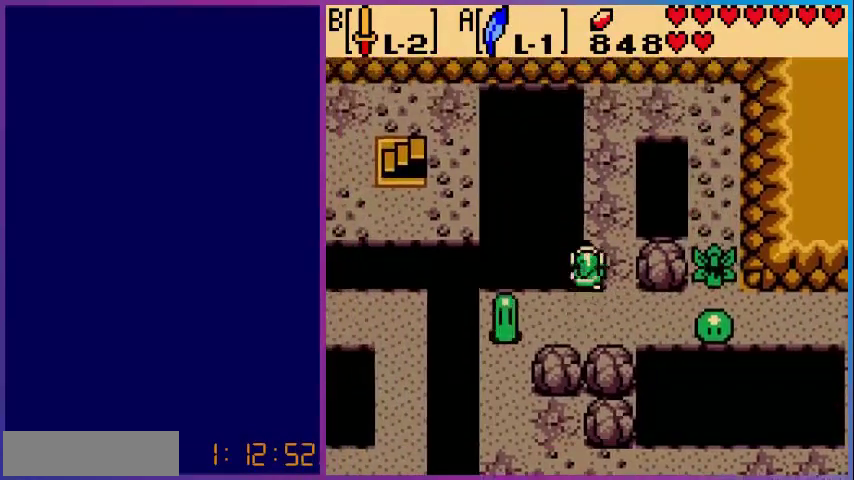
{"buttons": ["DPAD_DOWN"], "events": [[200, "DPAD_UP", "up"], [320, "DPAD_DOWN", "down"]]}
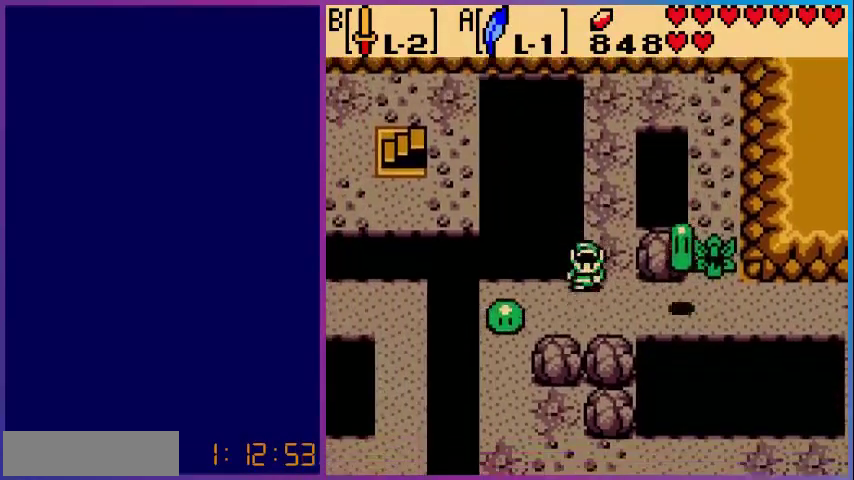
{"buttons": ["DPAD_LEFT"], "events": [[160, "DPAD_DOWN", "up"], [160, "DPAD_LEFT", "down"], [240, "B", "down"], [280, "DPAD_LEFT", "up"], [400, "B", "up"], [400, "DPAD_LEFT", "down"]]}
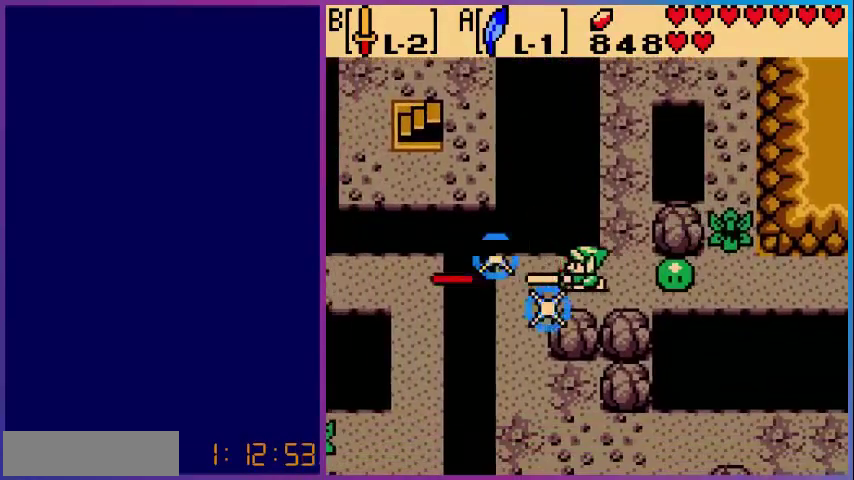
{"buttons": ["A", "DPAD_LEFT"], "events": [[400, "A", "down"]]}
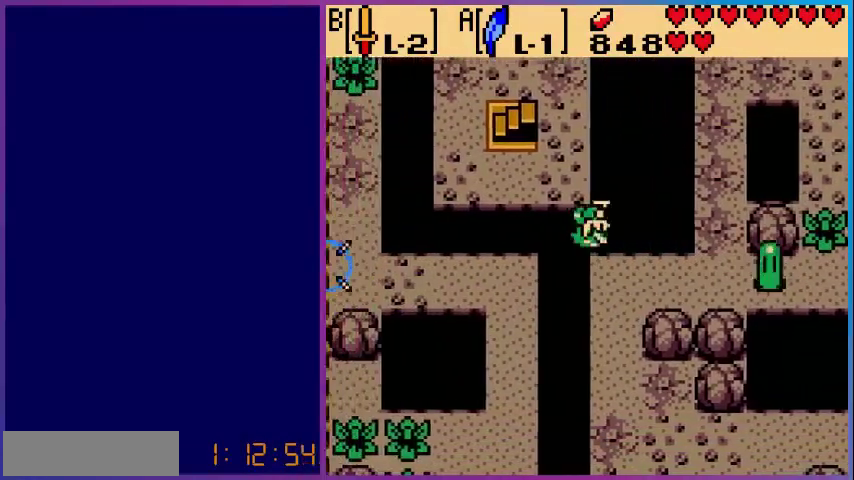
{"buttons": [], "events": [[80, "A", "up"], [480, "DPAD_LEFT", "up"]]}
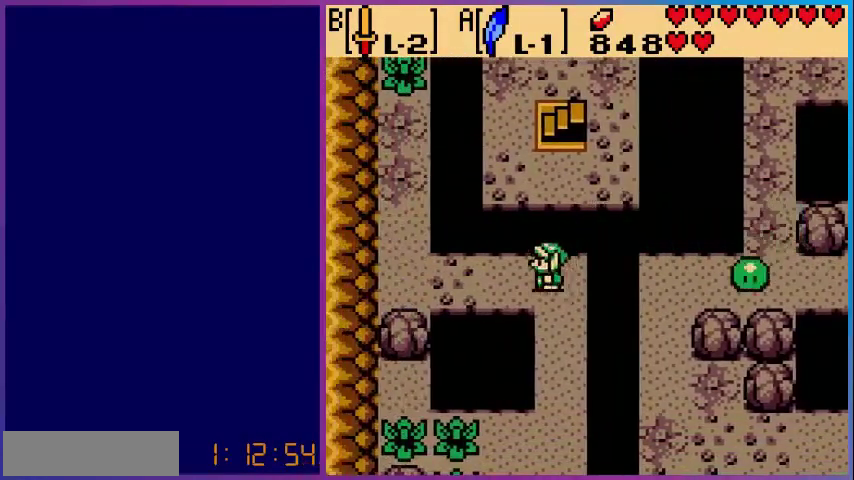
{"buttons": ["DPAD_DOWN"], "events": [[80, "DPAD_DOWN", "down"]]}
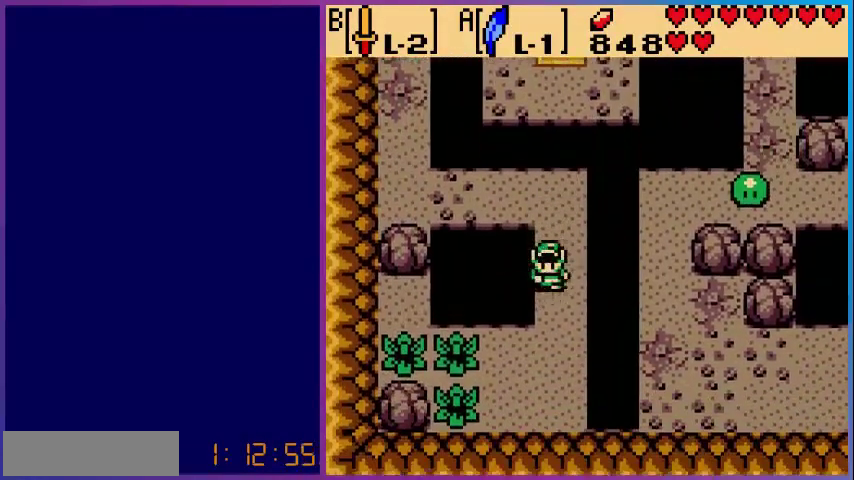
{"buttons": ["DPAD_UP"], "events": [[200, "DPAD_DOWN", "up"], [280, "DPAD_UP", "down"]]}
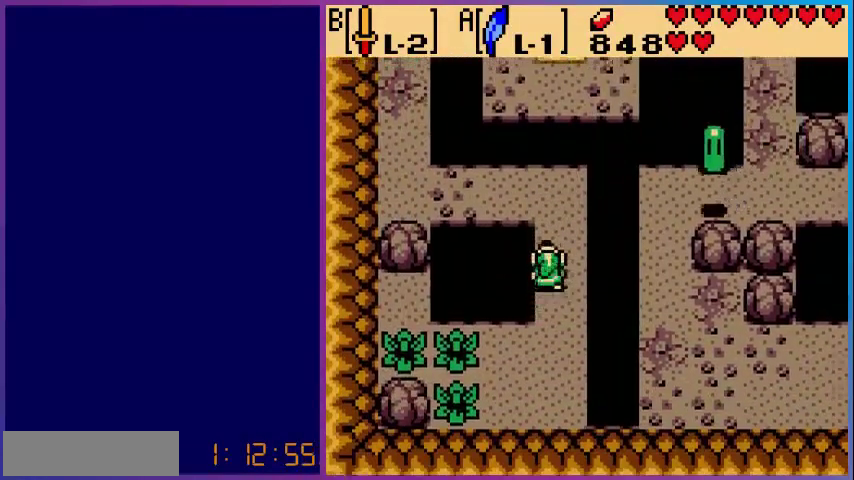
{"buttons": ["A", "DPAD_UP"], "events": [[400, "A", "down"]]}
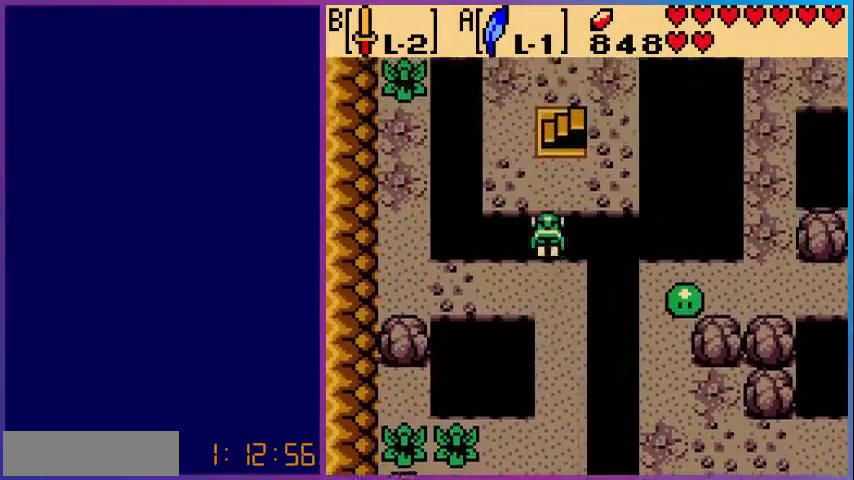
{"buttons": ["DPAD_UP"], "events": [[240, "A", "up"]]}